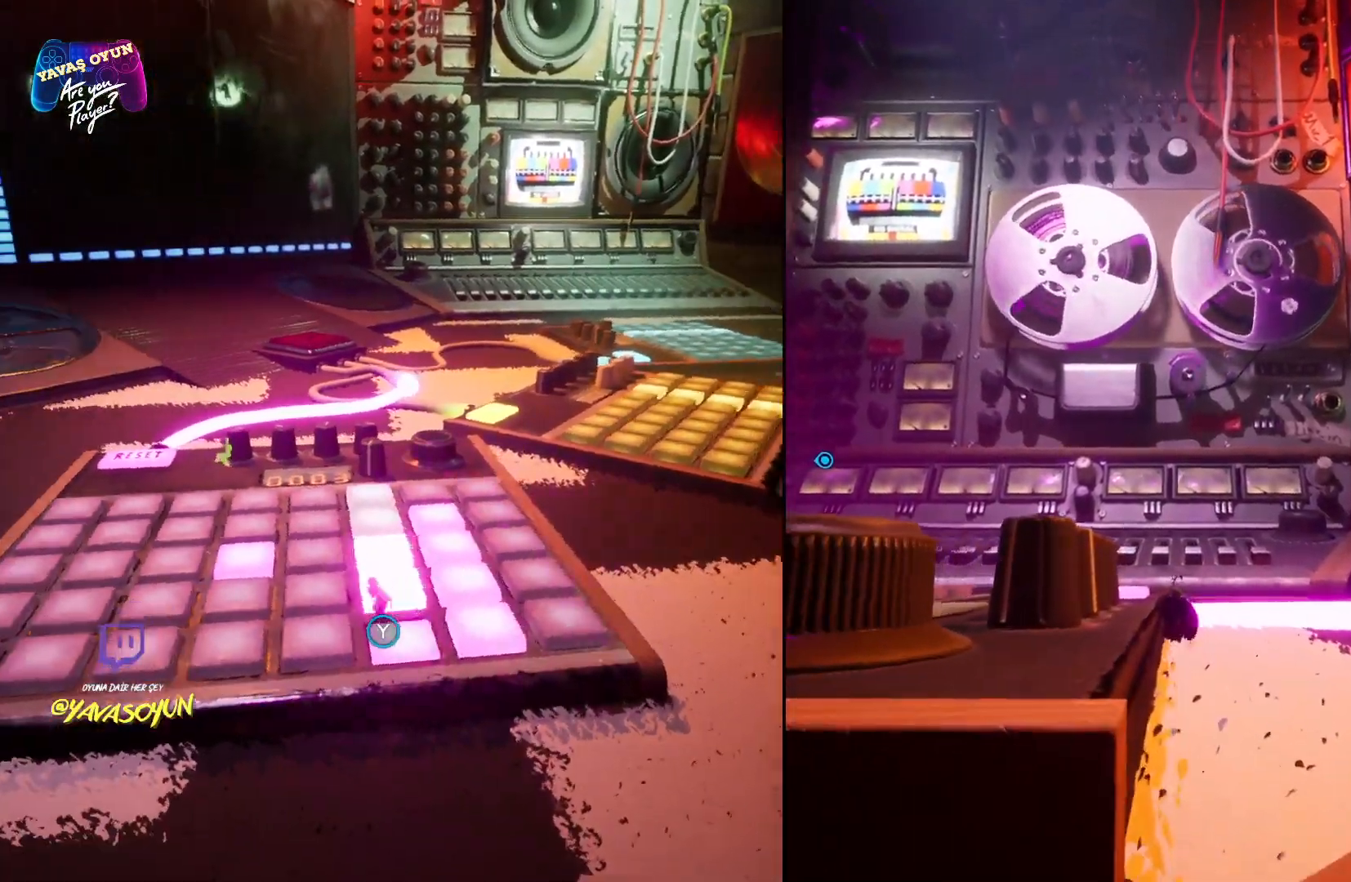
Gameplay with a controller (Xbox layout); each line is a JSON object with the inputs held at the frame after it. "events" lists button and stick changes between this image and that frame as [ms after this image, input, new state], when the widget could be followed in between.
{"buttons": [], "left_stick": "up", "right_stick": "center", "events": []}
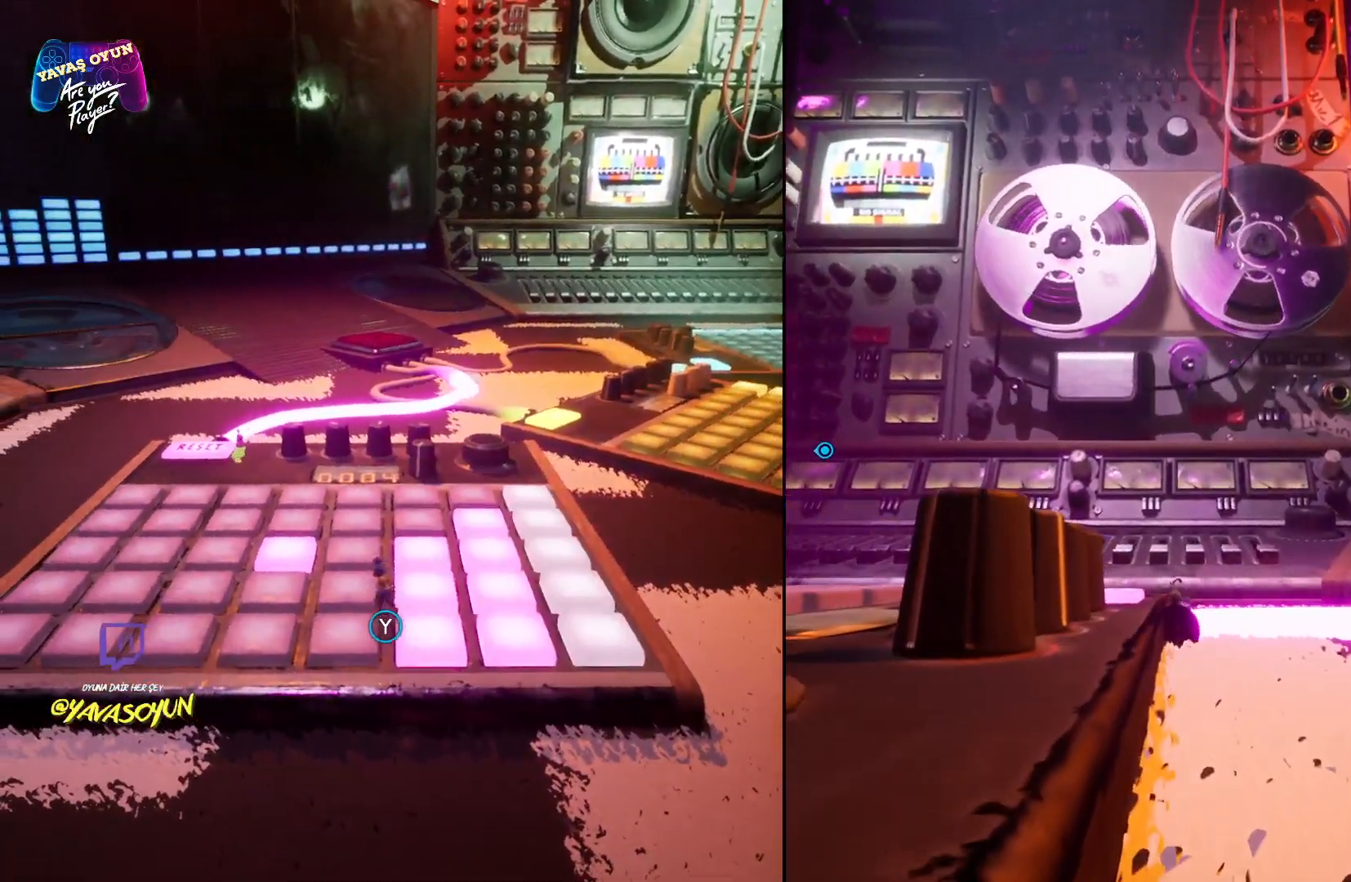
{"buttons": [], "left_stick": "up", "right_stick": "left", "events": [[333, "right_stick", "left"]]}
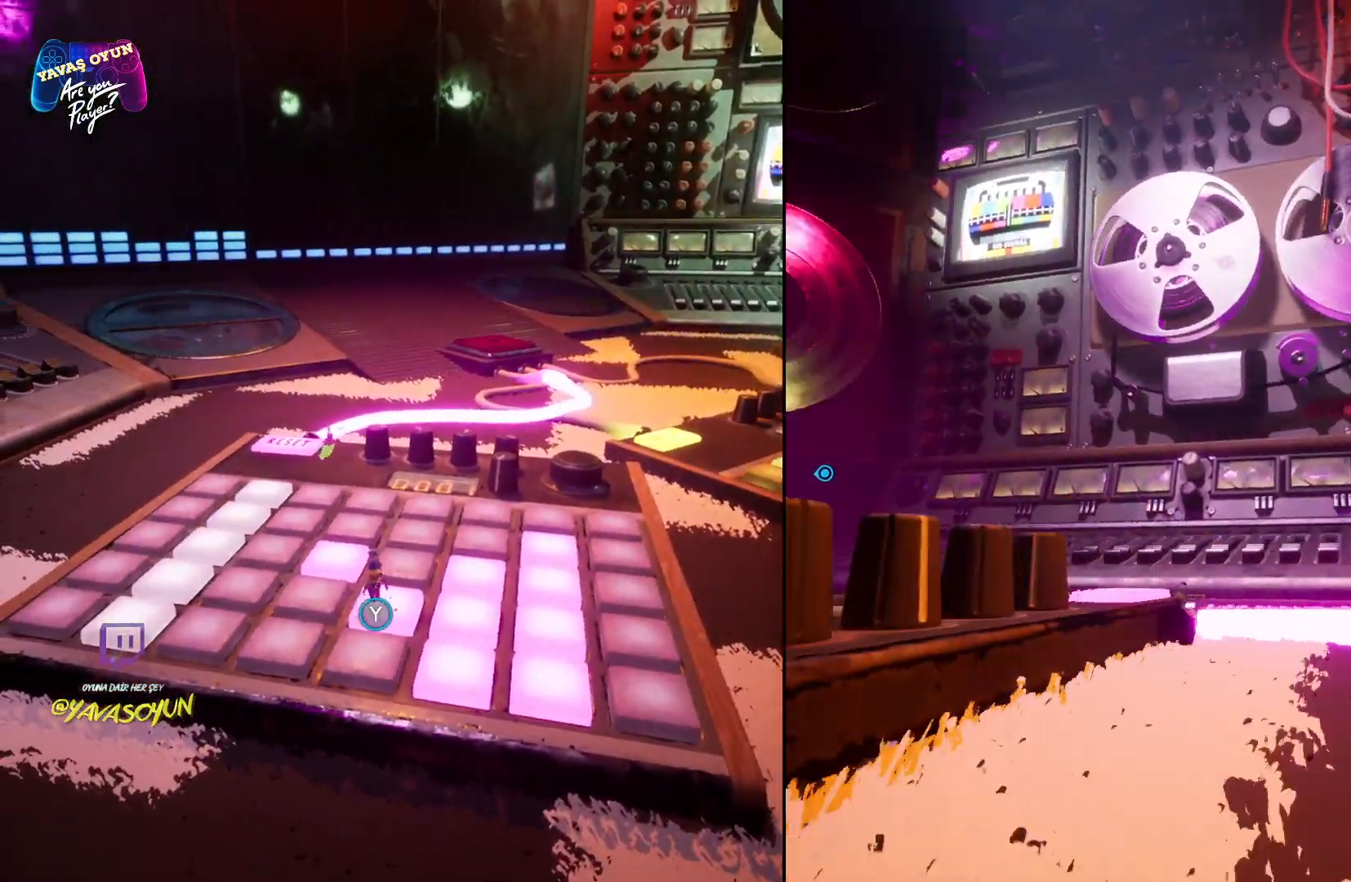
{"buttons": [], "left_stick": "up-right", "right_stick": "left", "events": [[67, "right_stick", "center"], [83, "left_stick", "up-right"], [350, "right_stick", "left"]]}
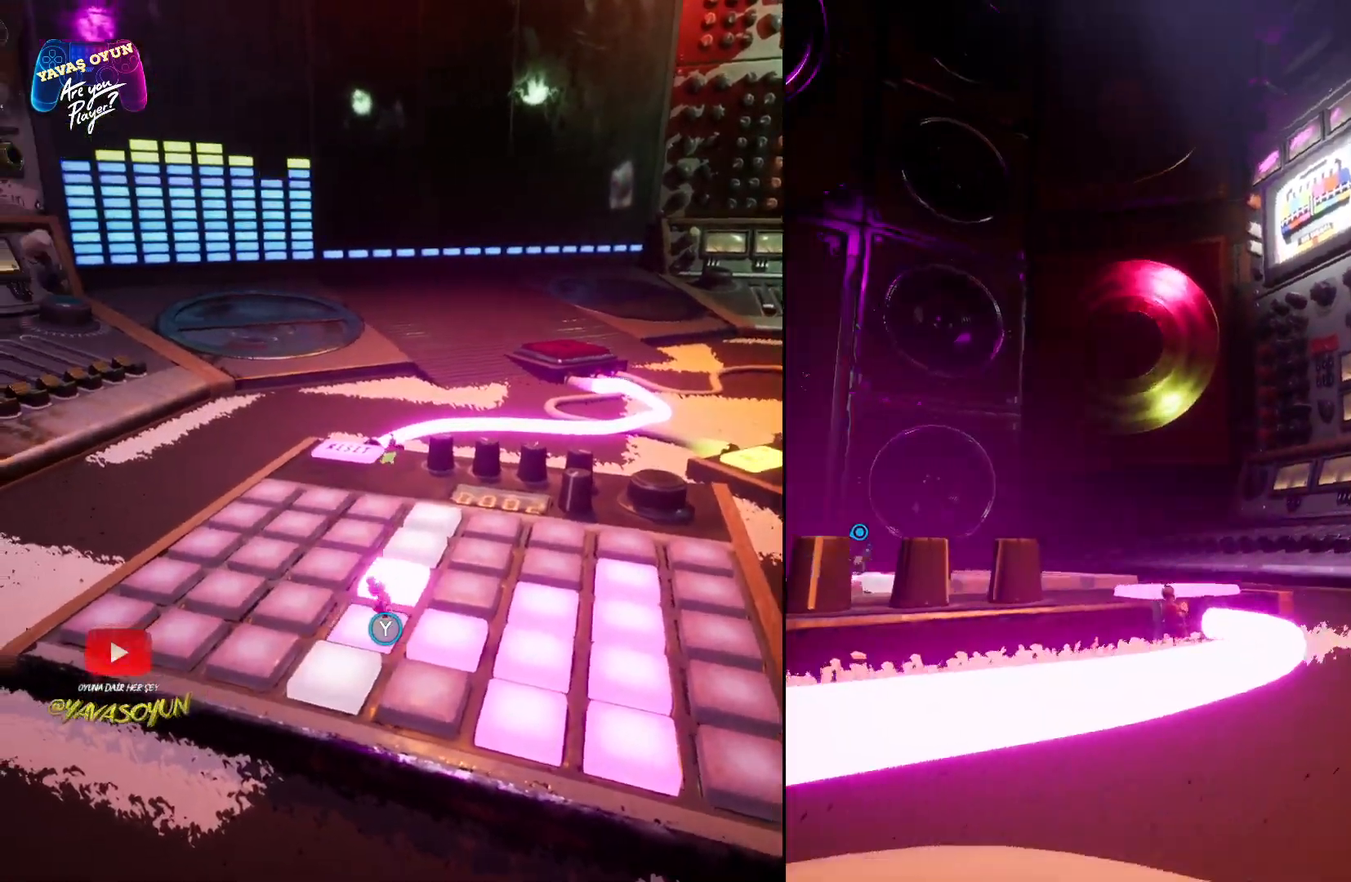
{"buttons": [], "left_stick": "down-right", "right_stick": "left", "events": [[217, "left_stick", "right"], [500, "left_stick", "down-right"]]}
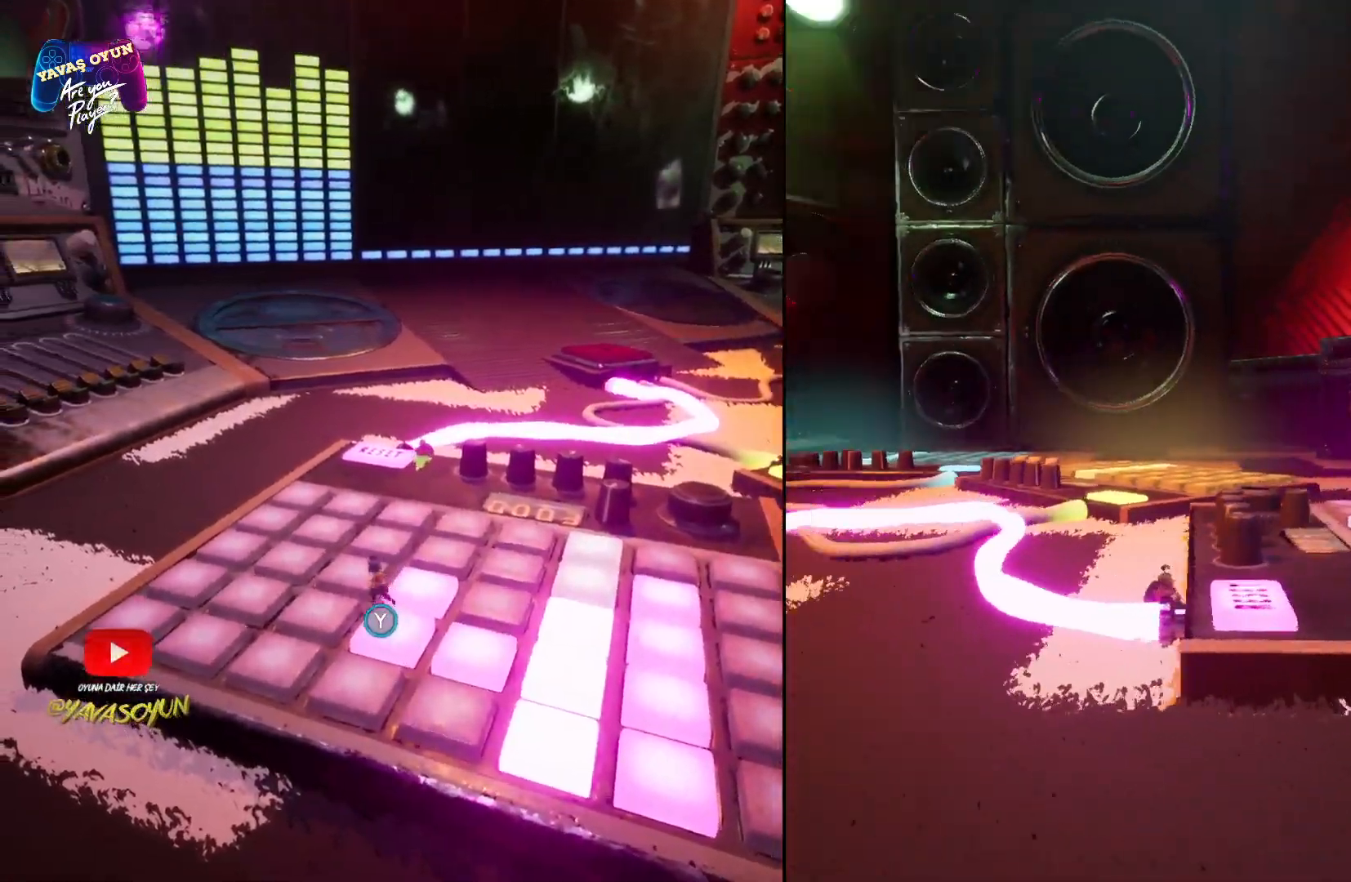
{"buttons": [], "left_stick": "down", "right_stick": "left", "events": [[367, "left_stick", "down"]]}
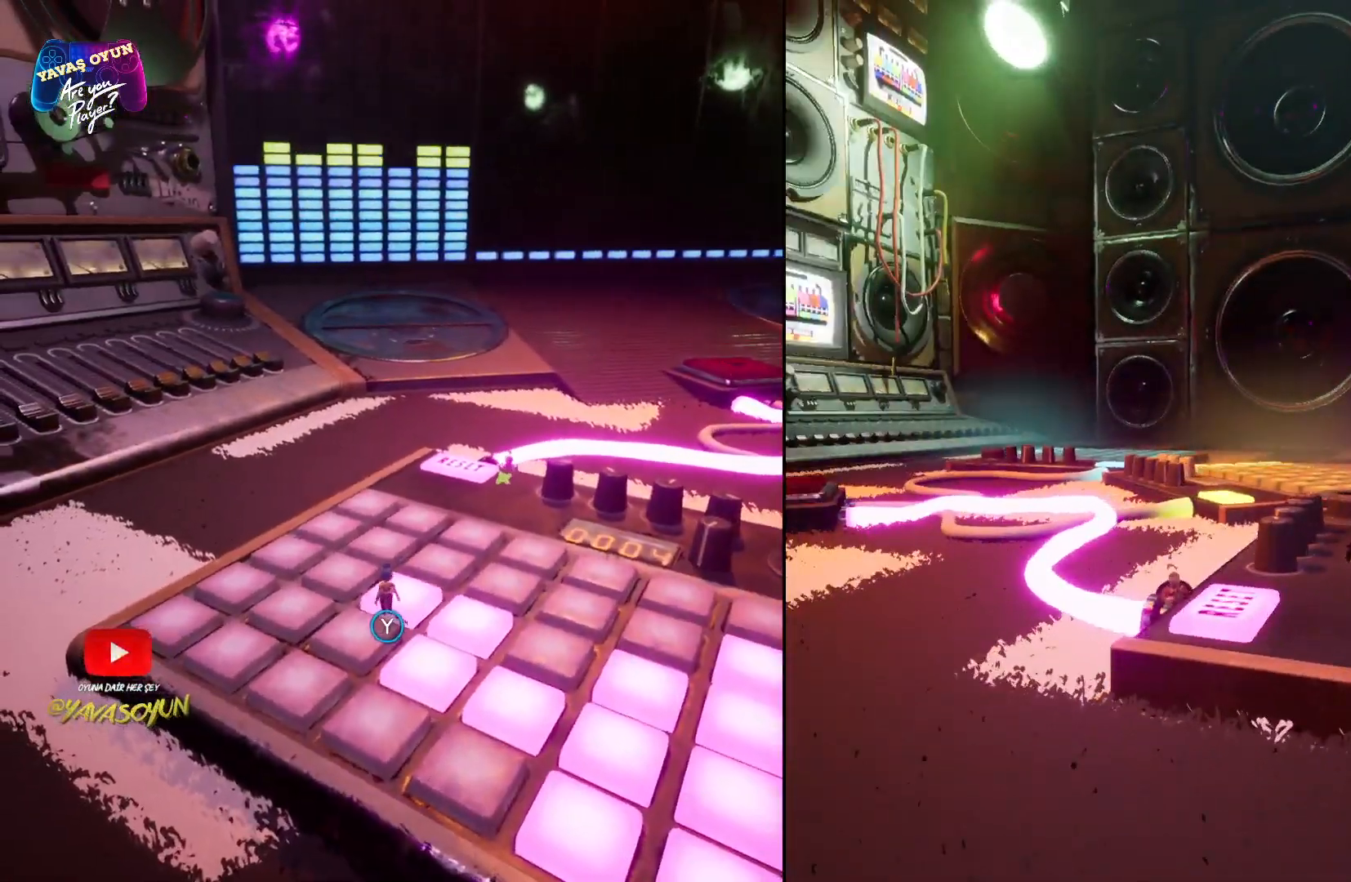
{"buttons": [], "left_stick": "left", "right_stick": "up", "events": [[33, "left_stick", "down-left"], [67, "right_stick", "center"], [167, "left_stick", "left"], [200, "right_stick", "up"]]}
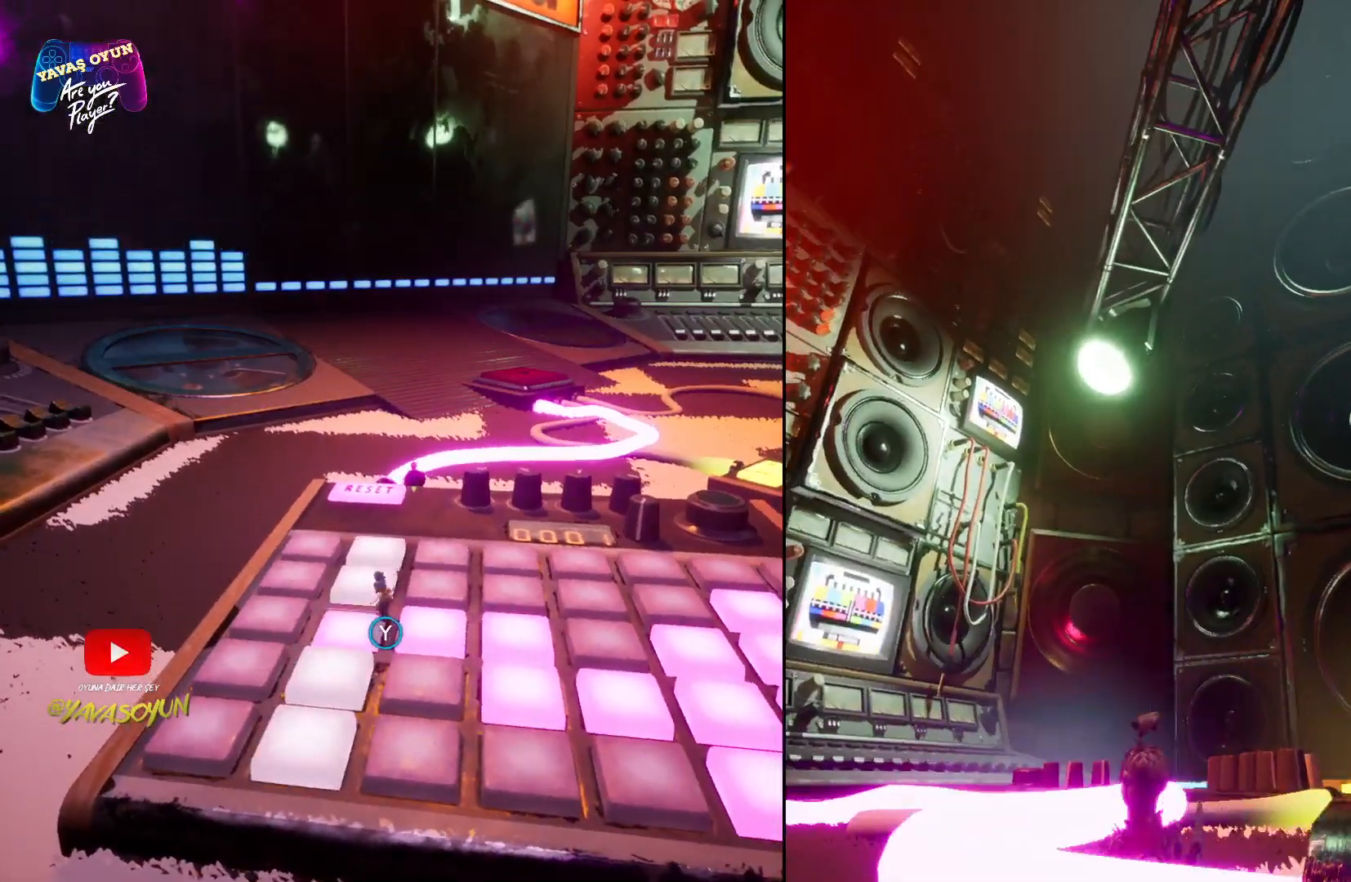
{"buttons": [], "left_stick": "left", "right_stick": "down", "events": [[350, "right_stick", "down"]]}
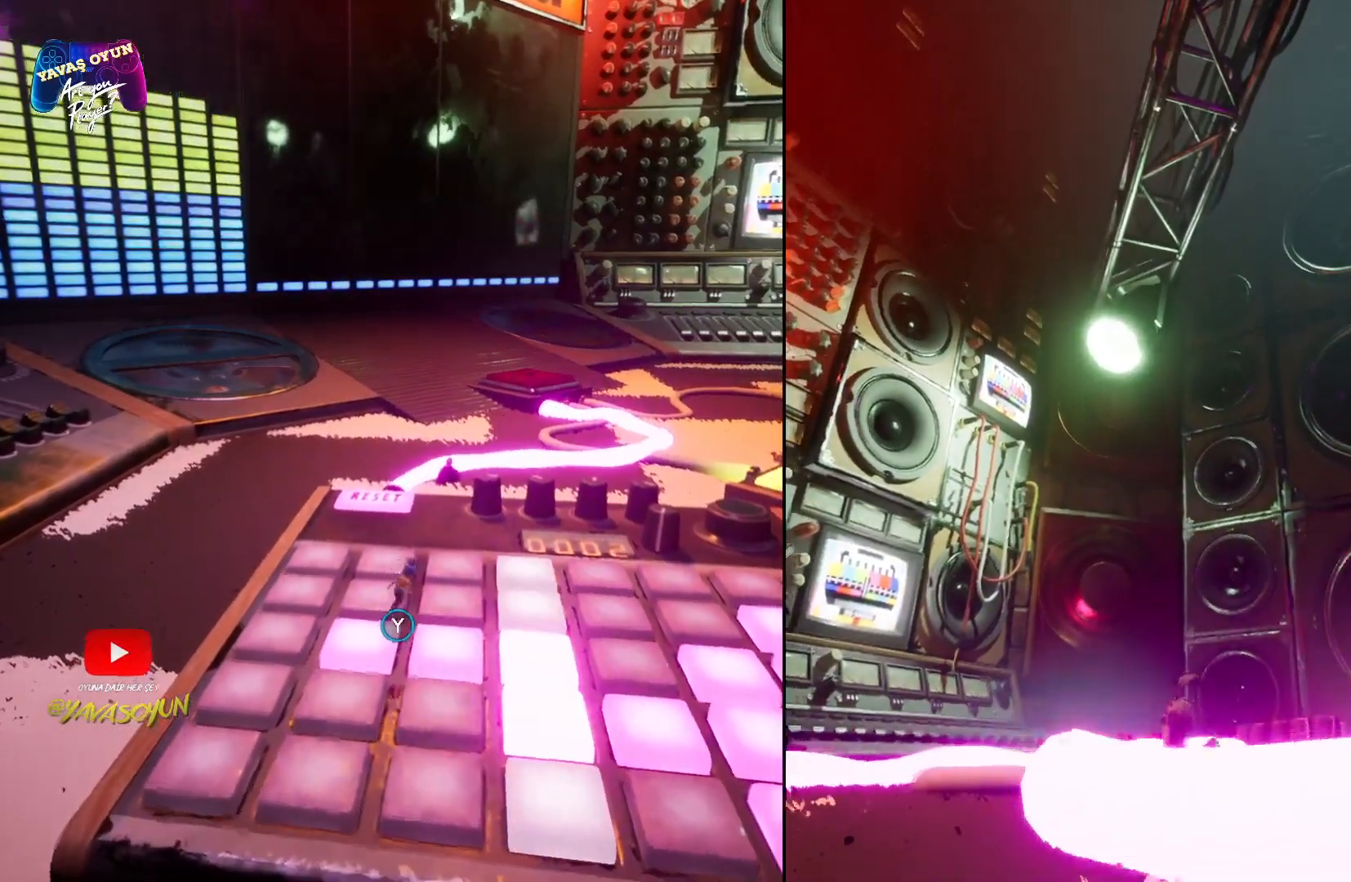
{"buttons": [], "left_stick": "up-left", "right_stick": "down", "events": [[400, "left_stick", "up-left"]]}
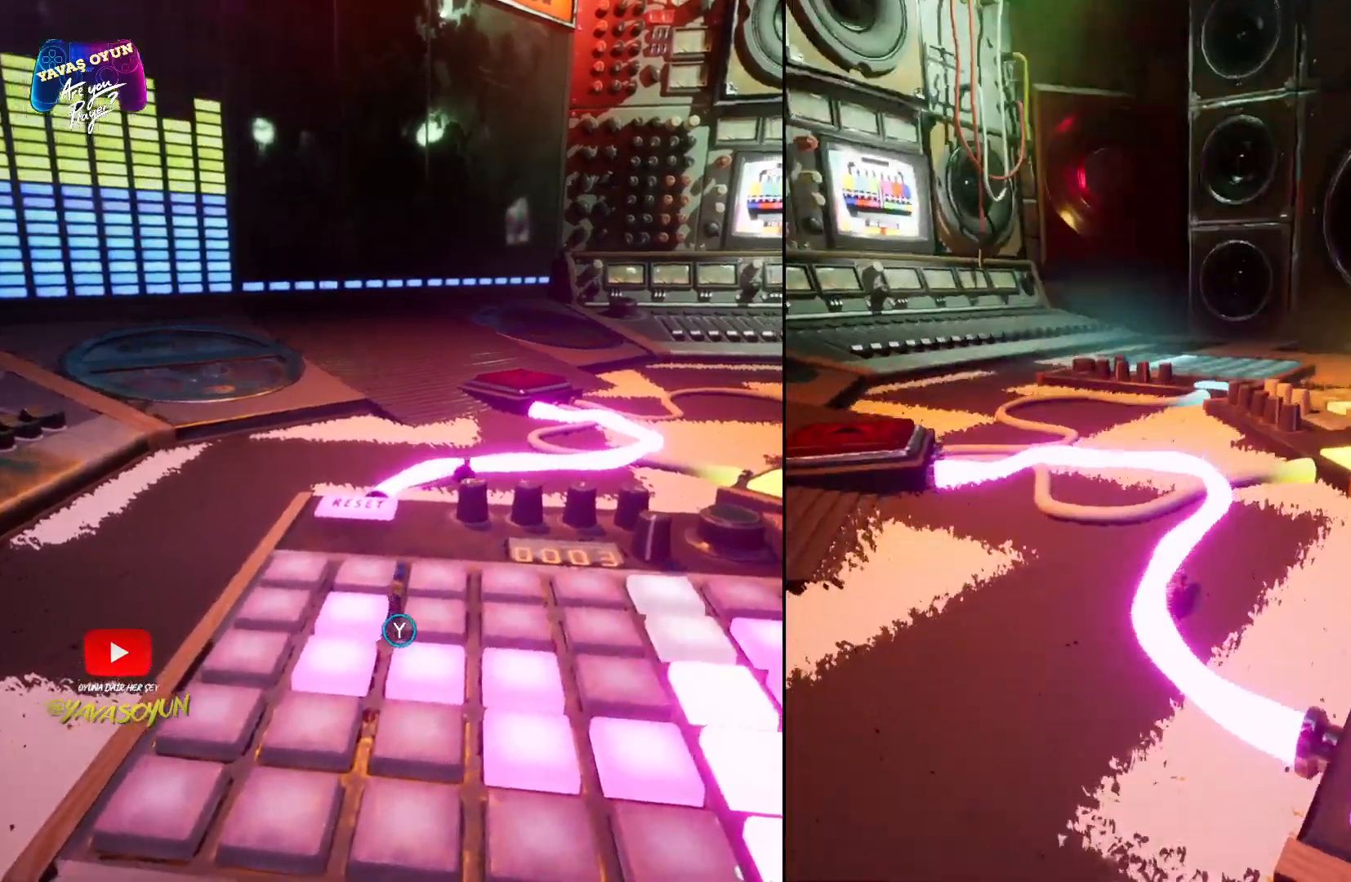
{"buttons": [], "left_stick": "up", "right_stick": "down", "events": [[333, "left_stick", "up"]]}
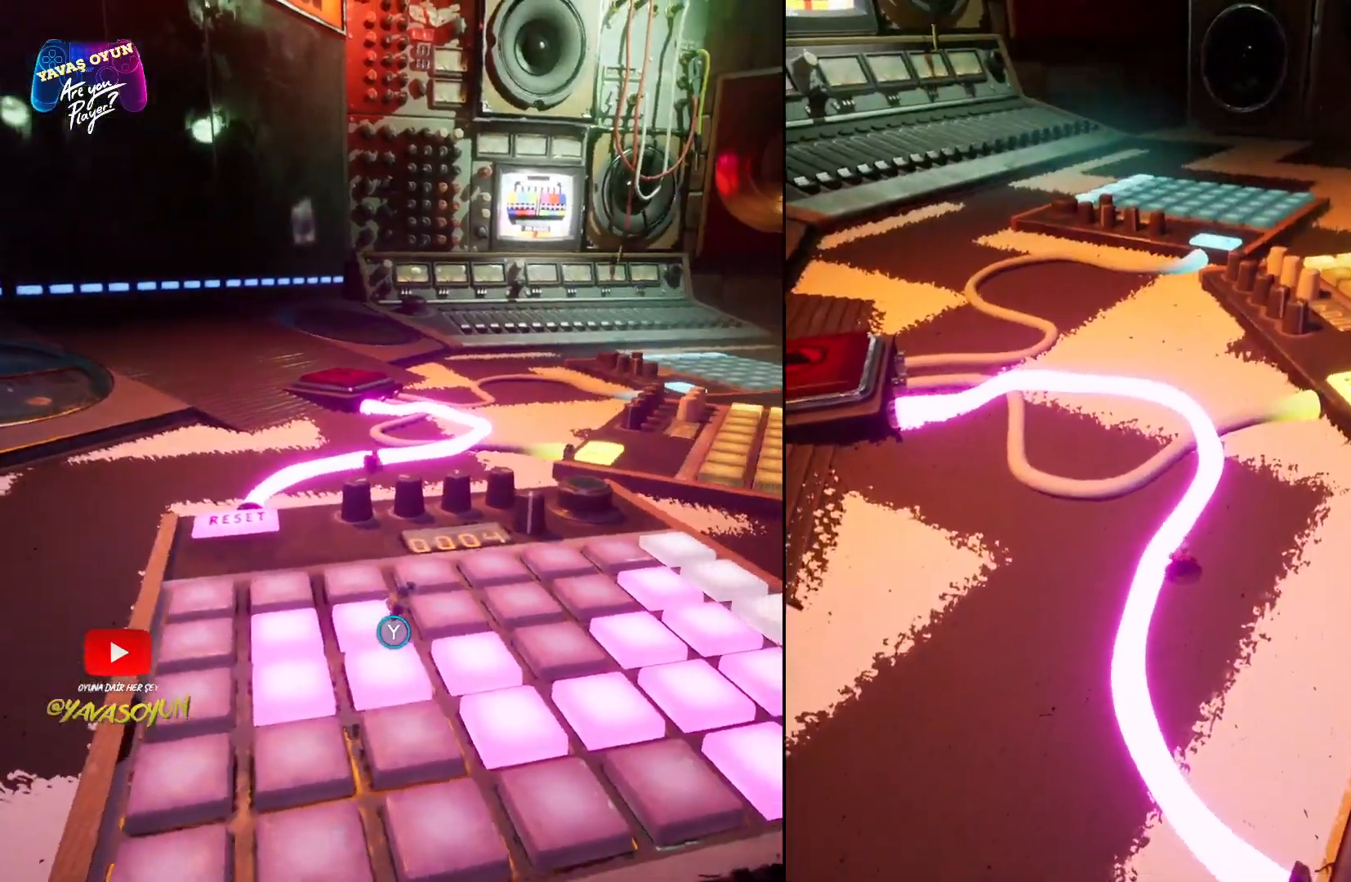
{"buttons": [], "left_stick": "up", "right_stick": "center", "events": [[33, "right_stick", "center"]]}
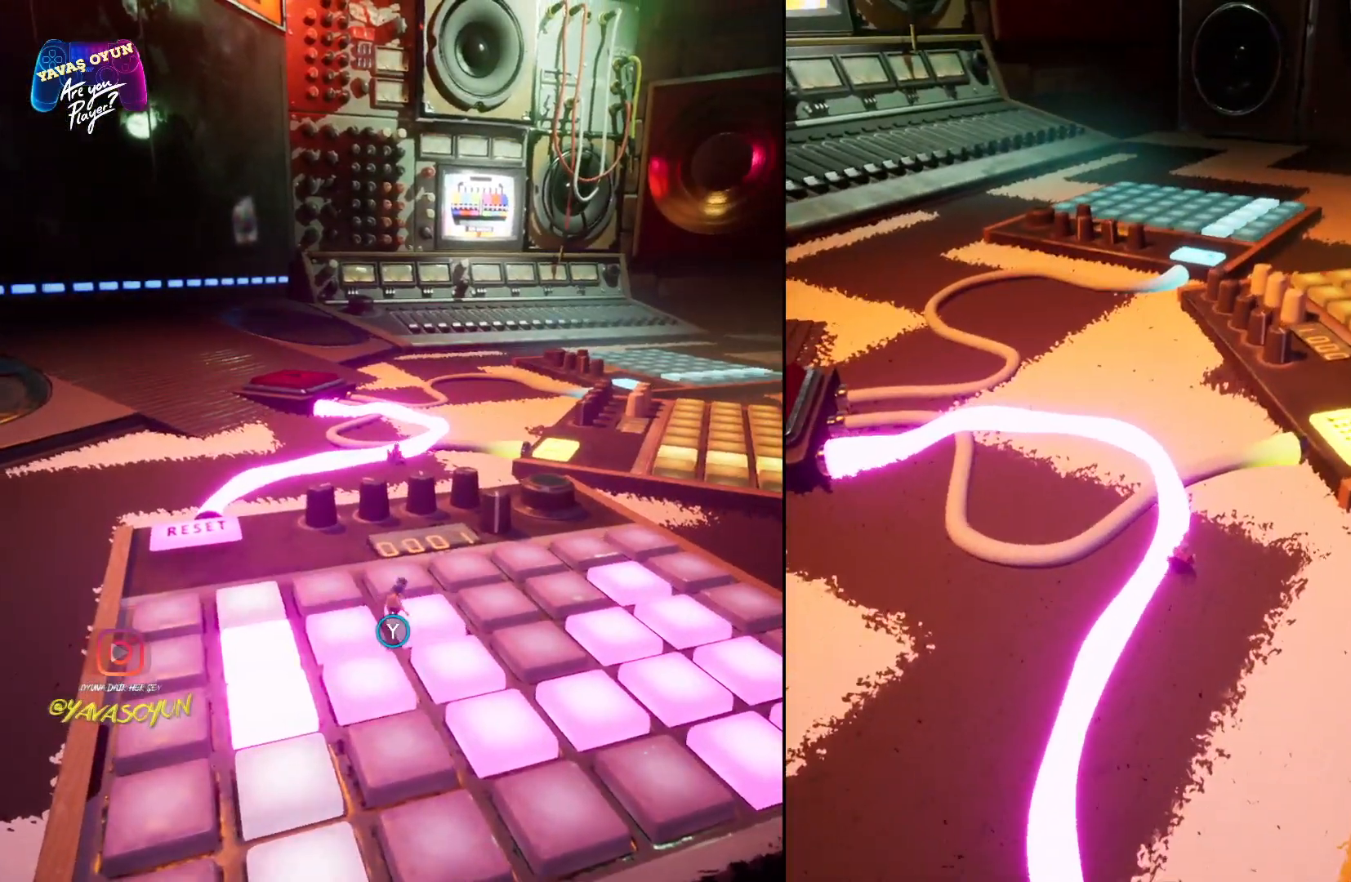
{"buttons": [], "left_stick": "up", "right_stick": "center", "events": []}
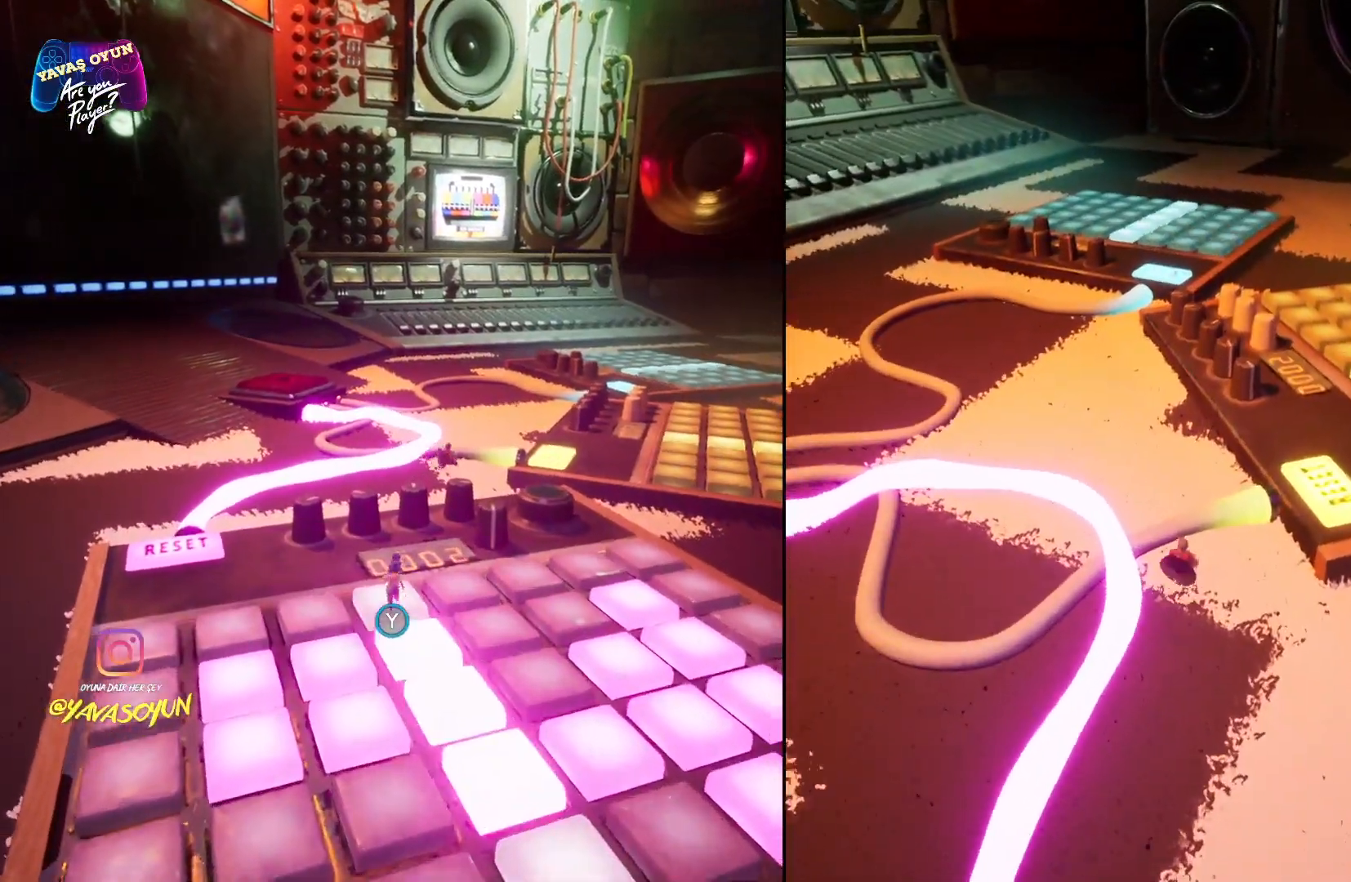
{"buttons": [], "left_stick": "up-right", "right_stick": "center", "events": [[50, "left_stick", "up-right"], [167, "A", "down"], [367, "A", "up"]]}
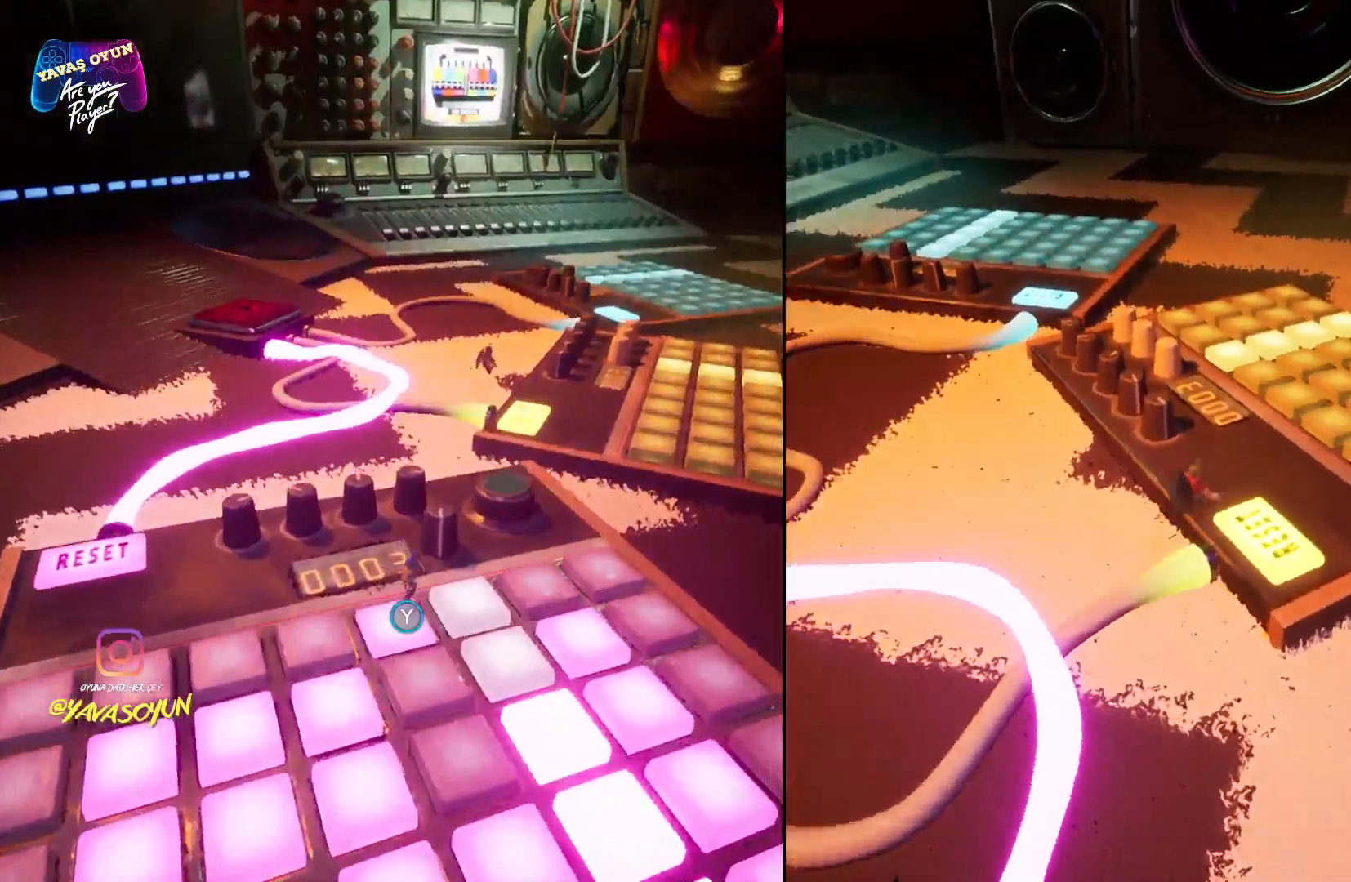
{"buttons": [], "left_stick": "up-right", "right_stick": "center", "events": []}
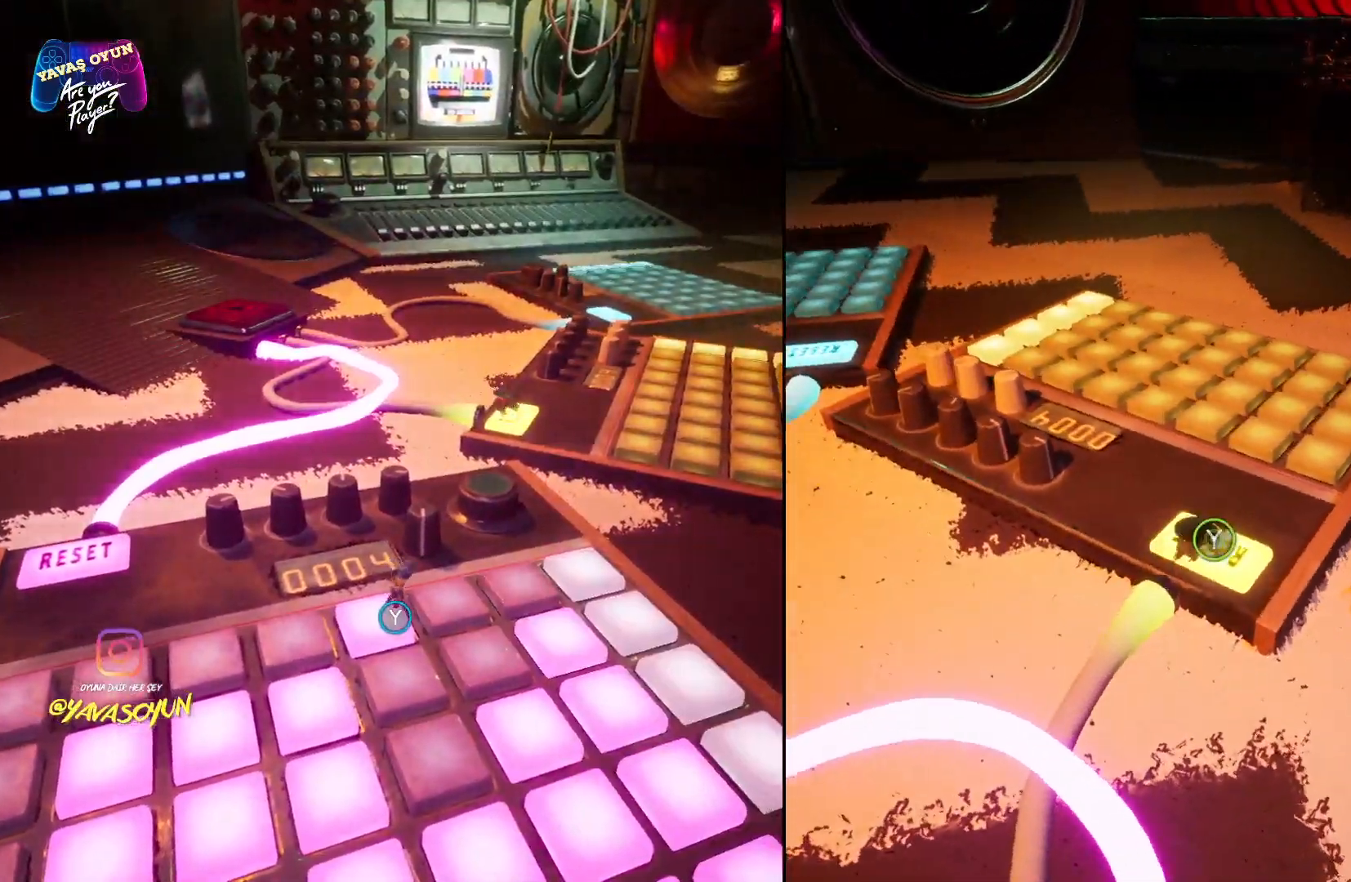
{"buttons": [], "left_stick": "center", "right_stick": "center", "events": [[267, "left_stick", "up"], [383, "left_stick", "center"]]}
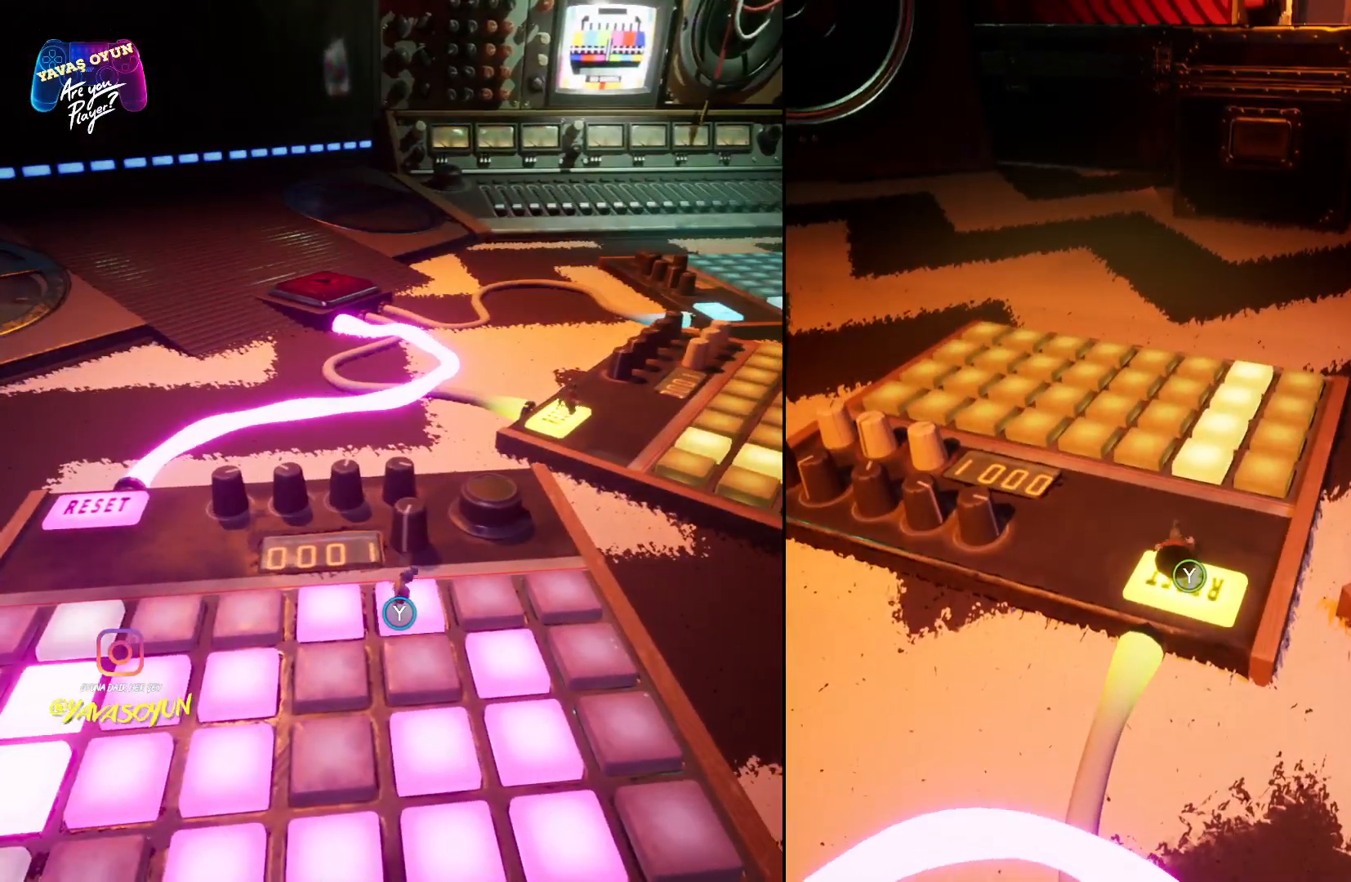
{"buttons": [], "left_stick": "center", "right_stick": "center", "events": [[83, "Y", "down"], [283, "Y", "up"]]}
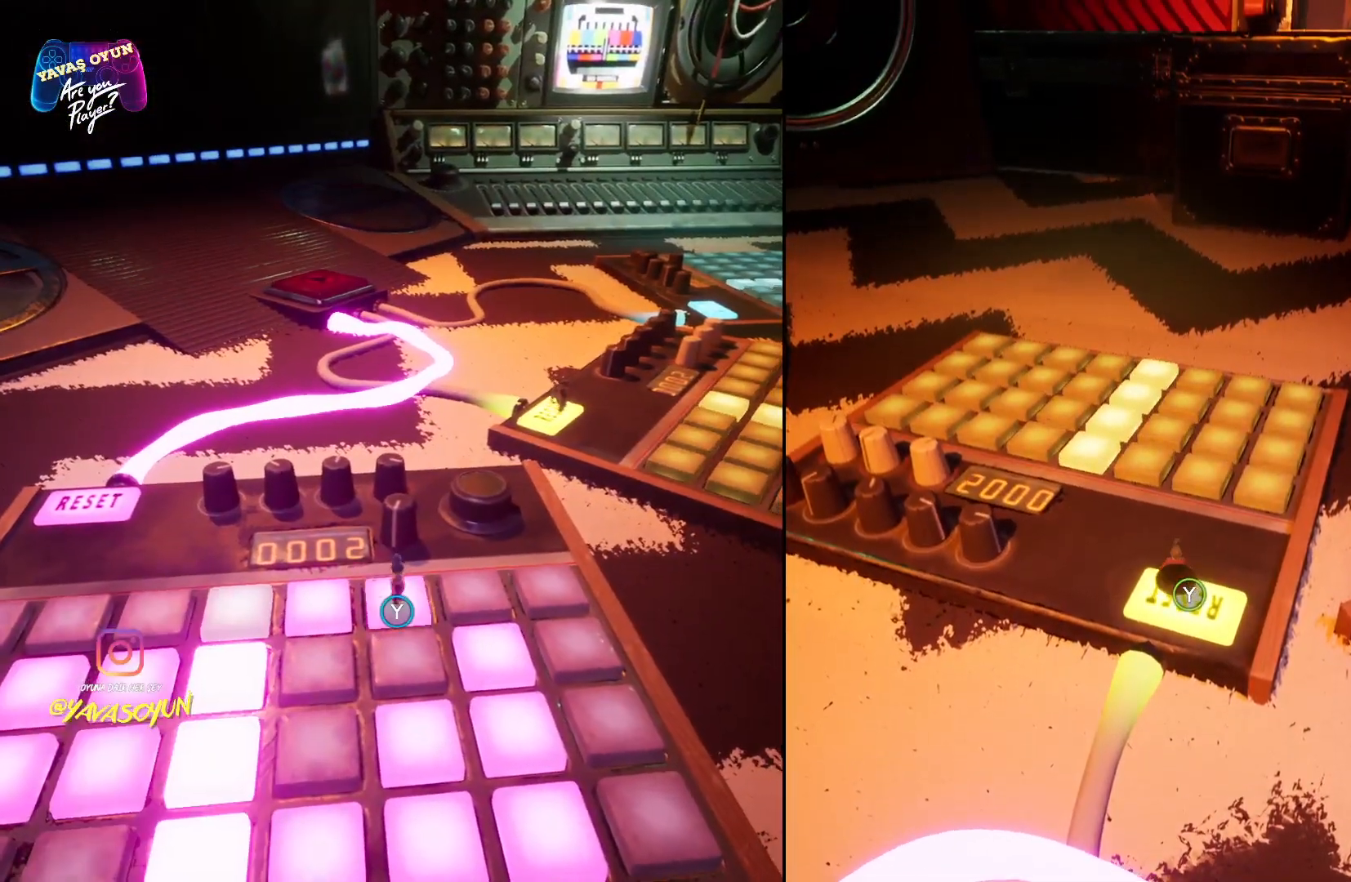
{"buttons": [], "left_stick": "center", "right_stick": "center", "events": [[250, "Y", "down"], [433, "Y", "up"]]}
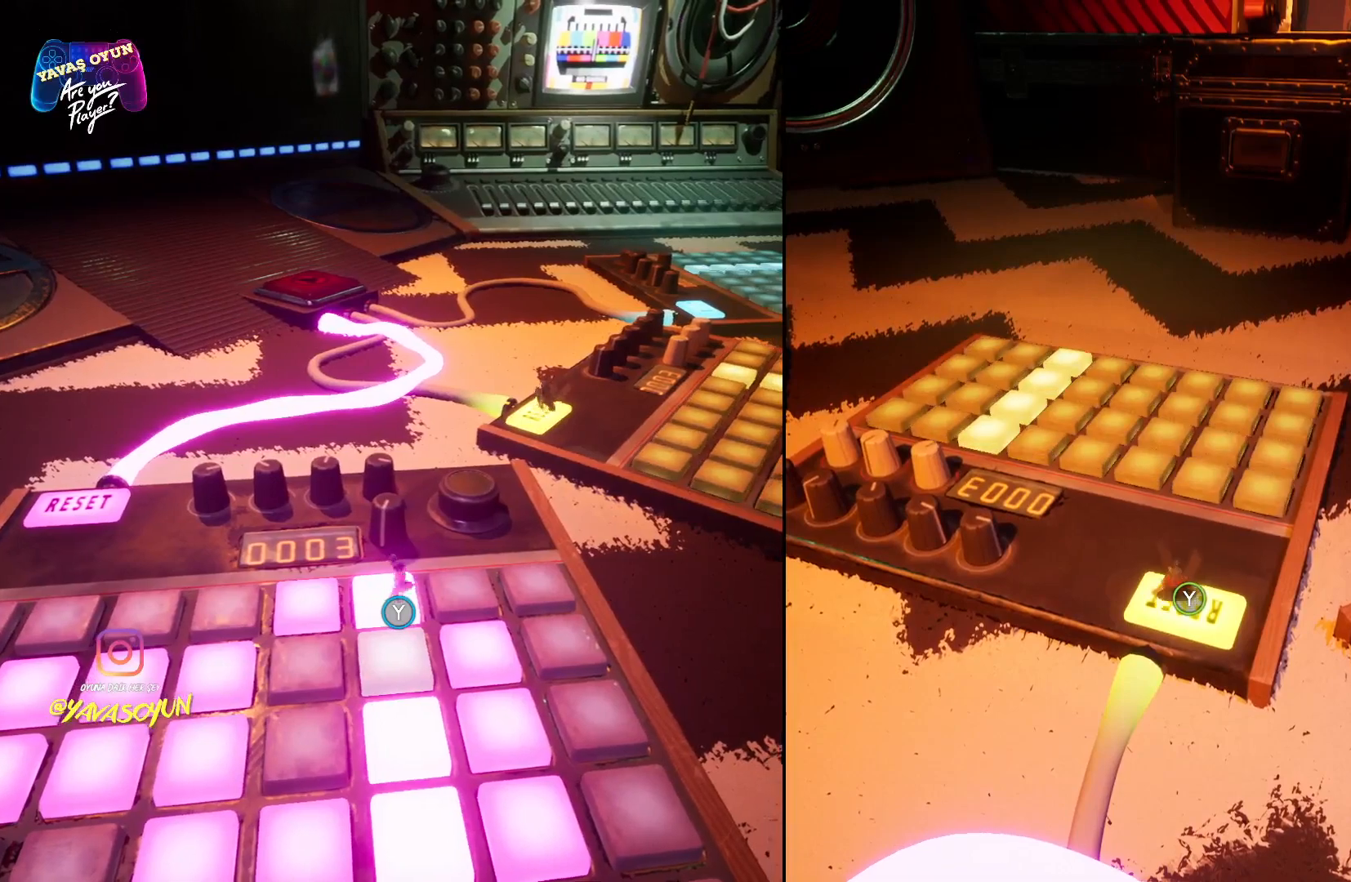
{"buttons": [], "left_stick": "center", "right_stick": "center", "events": []}
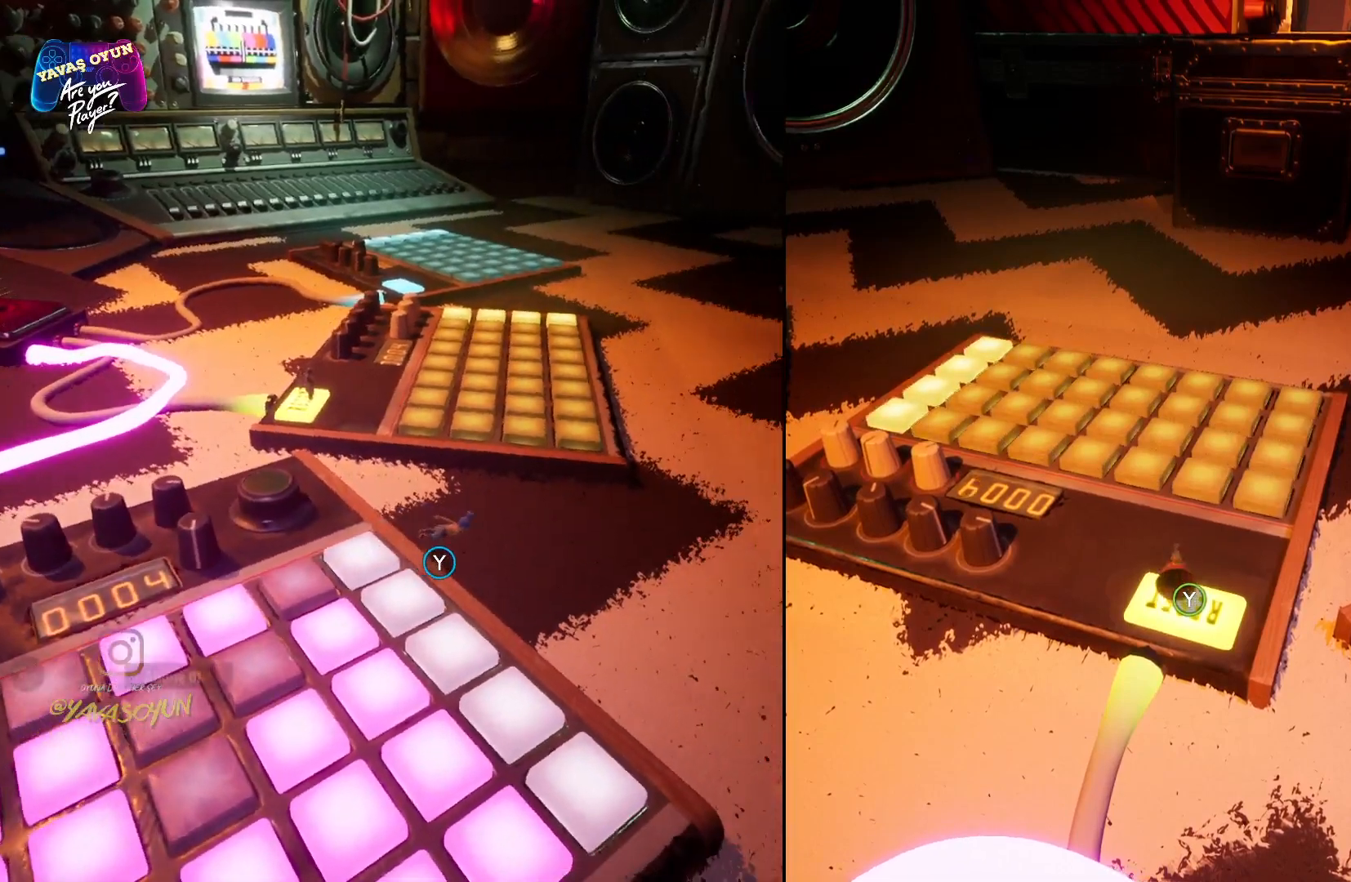
{"buttons": [], "left_stick": "center", "right_stick": "center", "events": []}
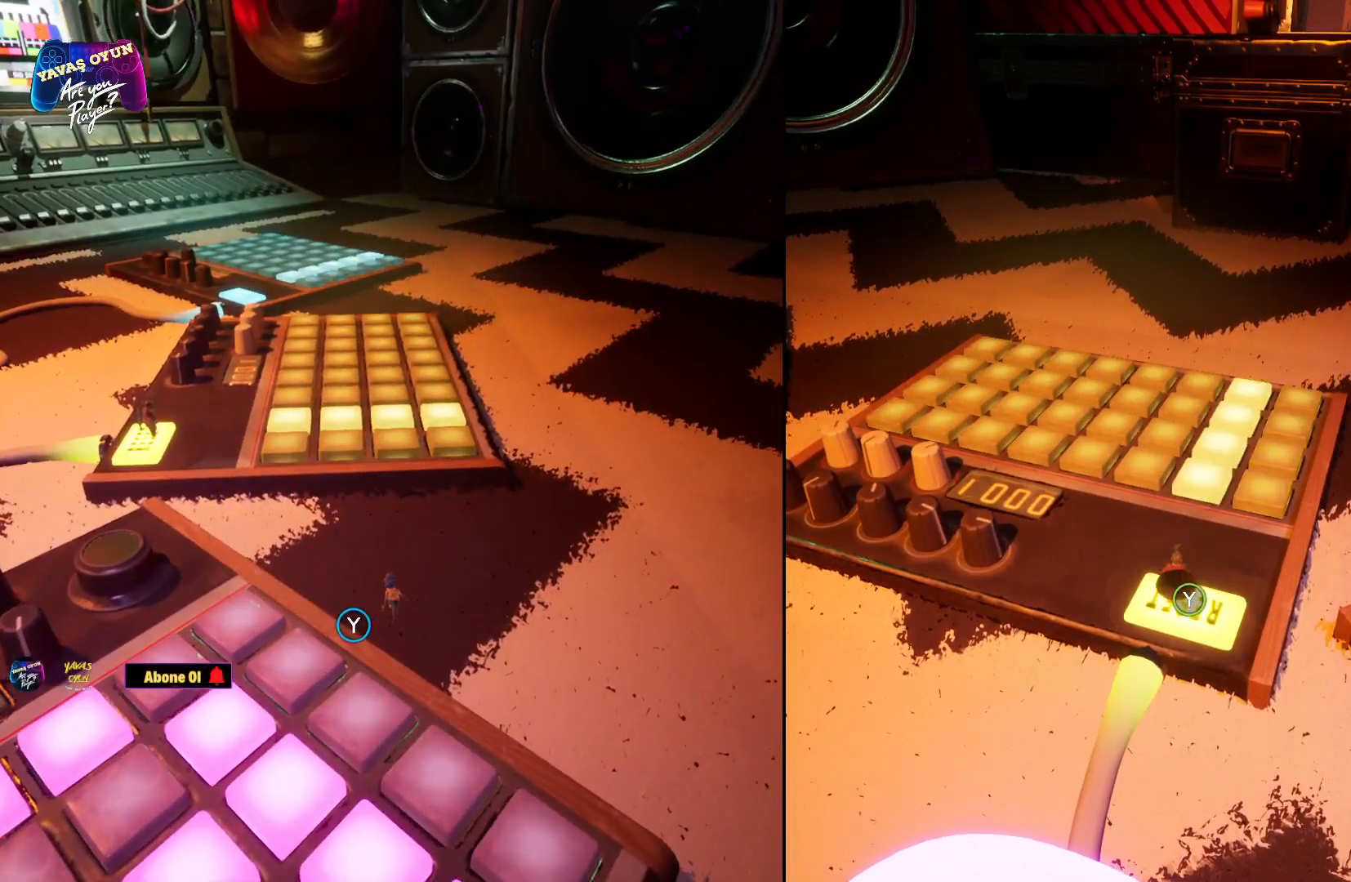
{"buttons": [], "left_stick": "center", "right_stick": "center", "events": []}
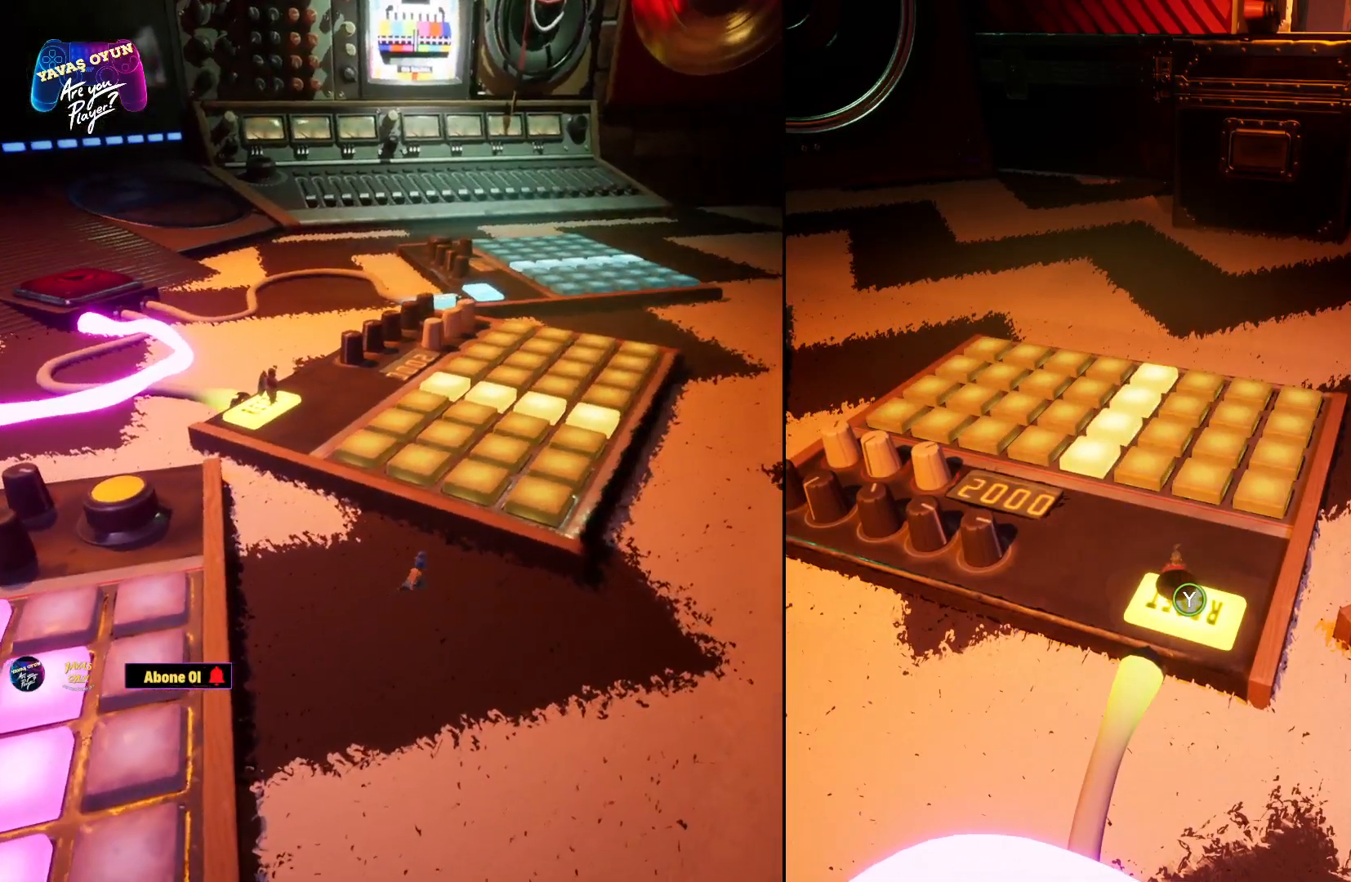
{"buttons": [], "left_stick": "center", "right_stick": "center", "events": []}
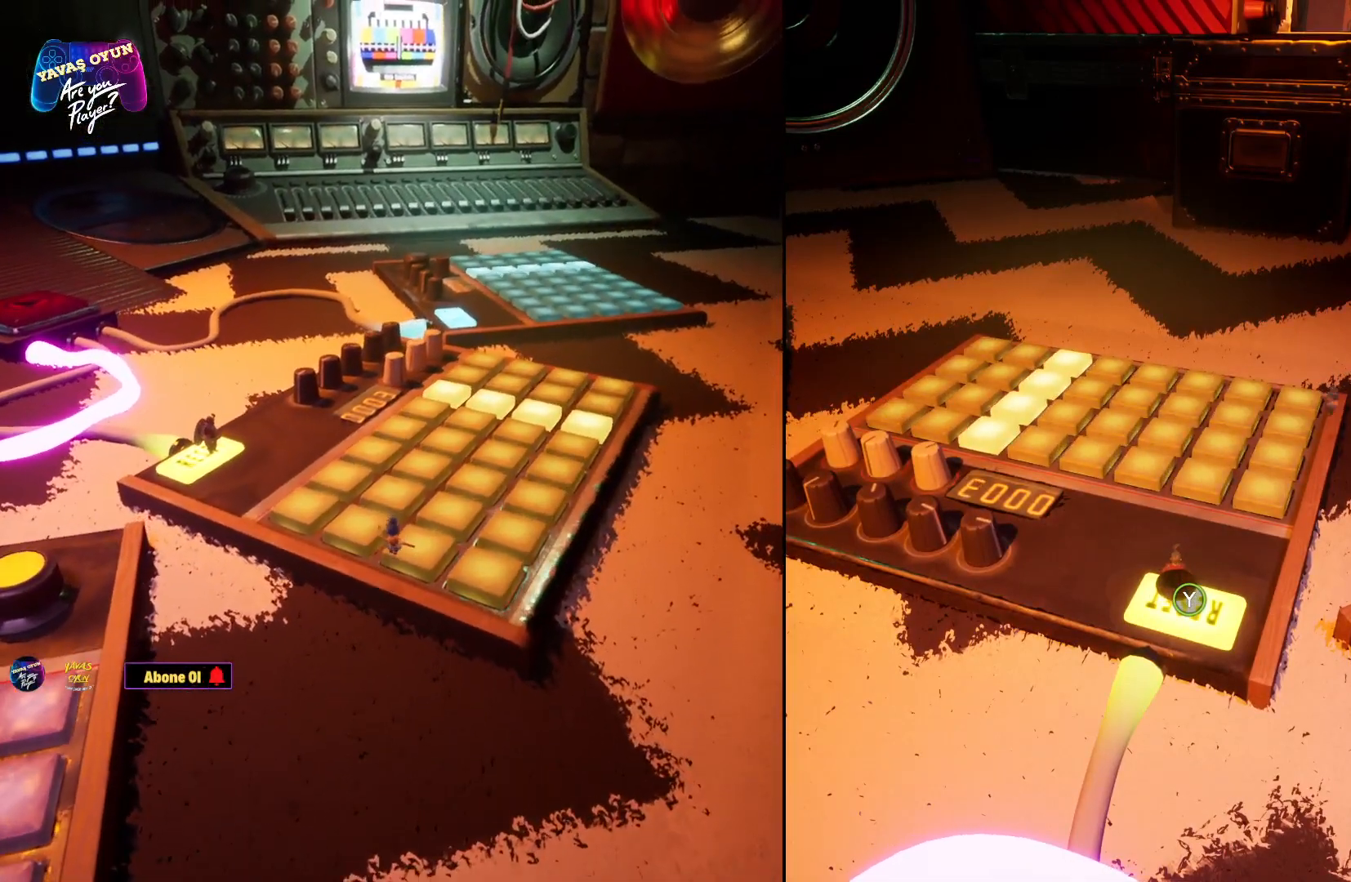
{"buttons": ["Y"], "left_stick": "center", "right_stick": "center", "events": [[367, "Y", "down"]]}
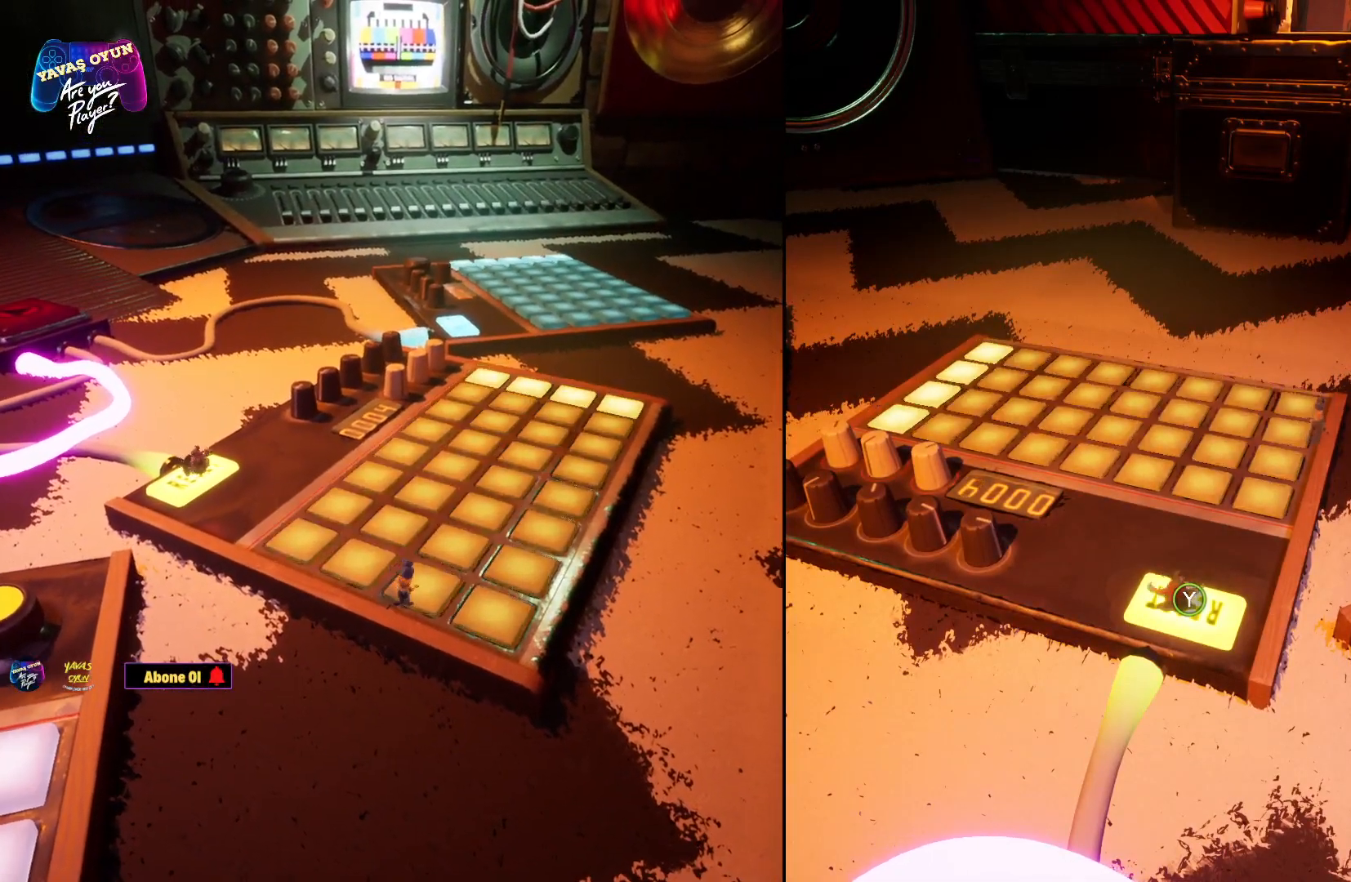
{"buttons": [], "left_stick": "center", "right_stick": "center", "events": [[67, "Y", "up"]]}
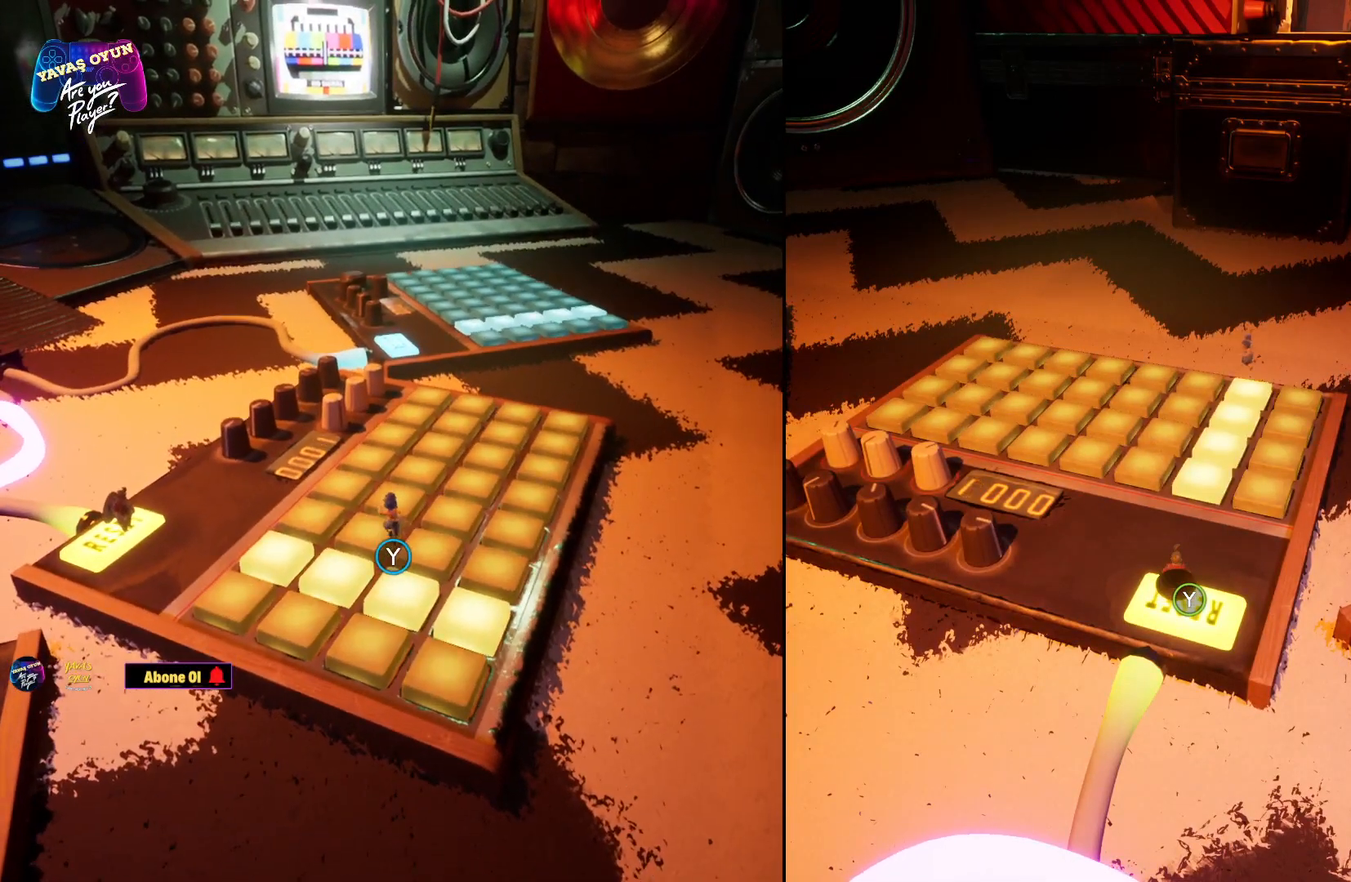
{"buttons": [], "left_stick": "center", "right_stick": "center", "events": []}
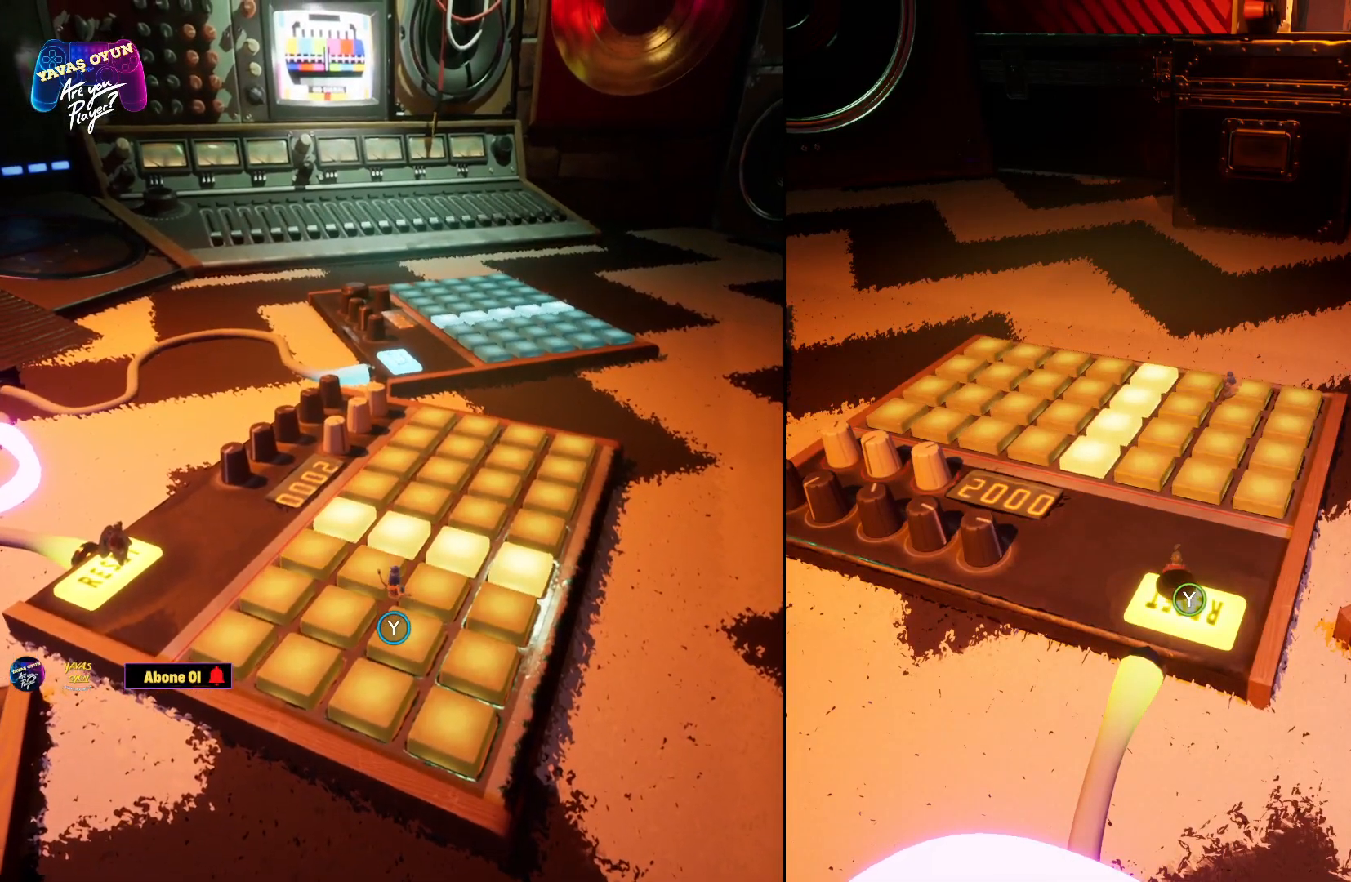
{"buttons": [], "left_stick": "center", "right_stick": "center", "events": []}
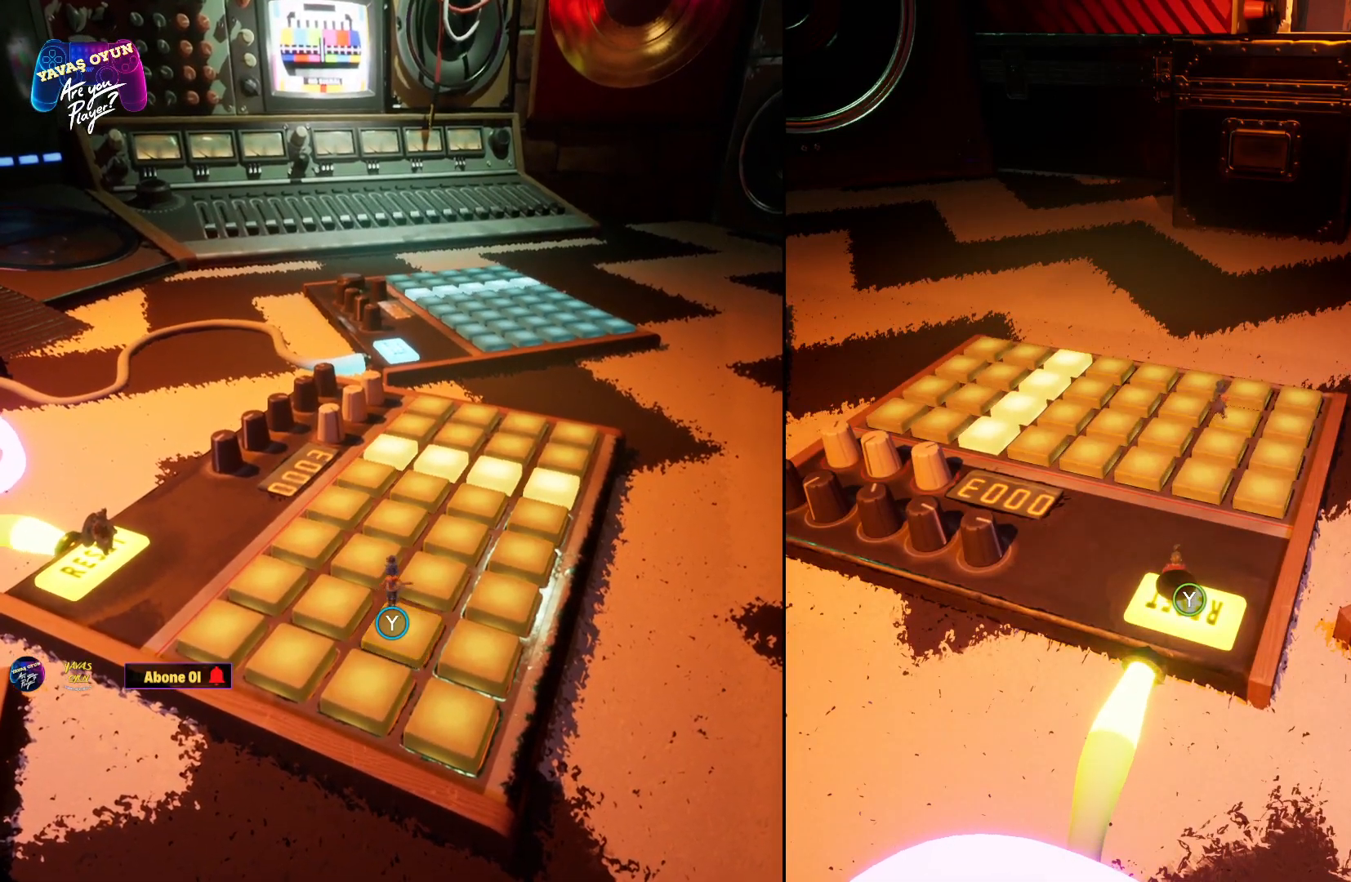
{"buttons": [], "left_stick": "center", "right_stick": "center", "events": []}
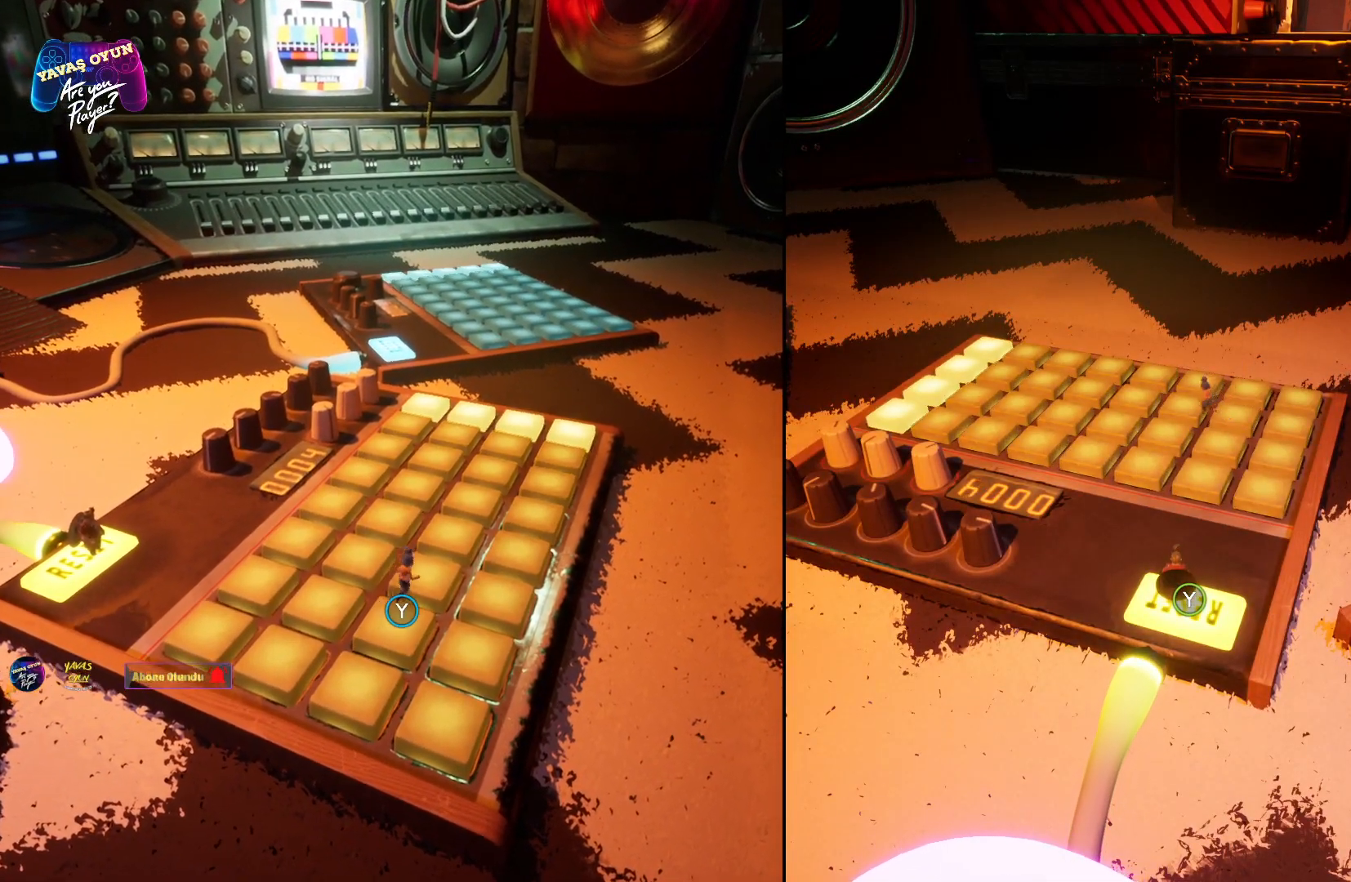
{"buttons": [], "left_stick": "center", "right_stick": "center", "events": []}
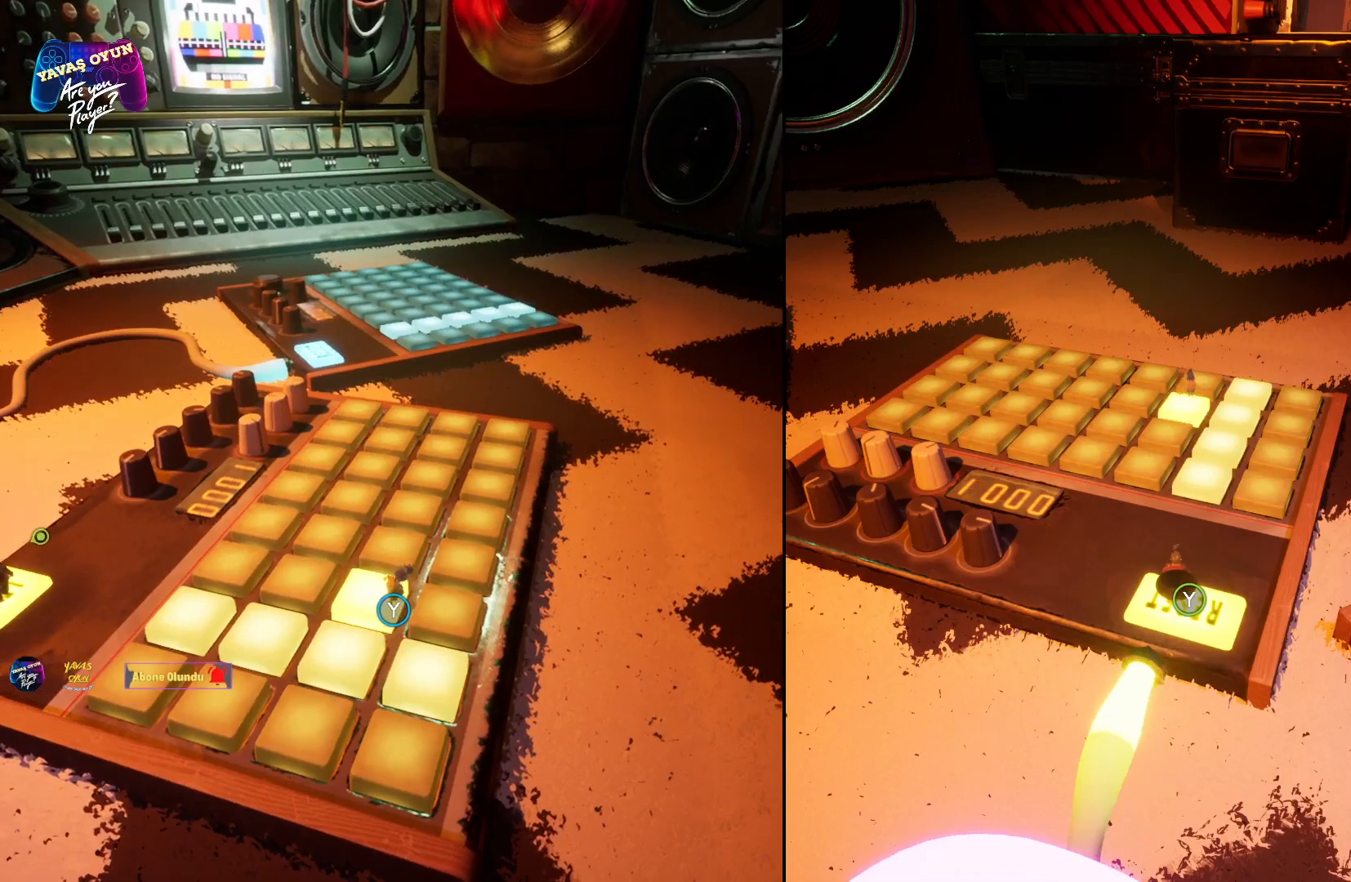
{"buttons": [], "left_stick": "center", "right_stick": "center", "events": []}
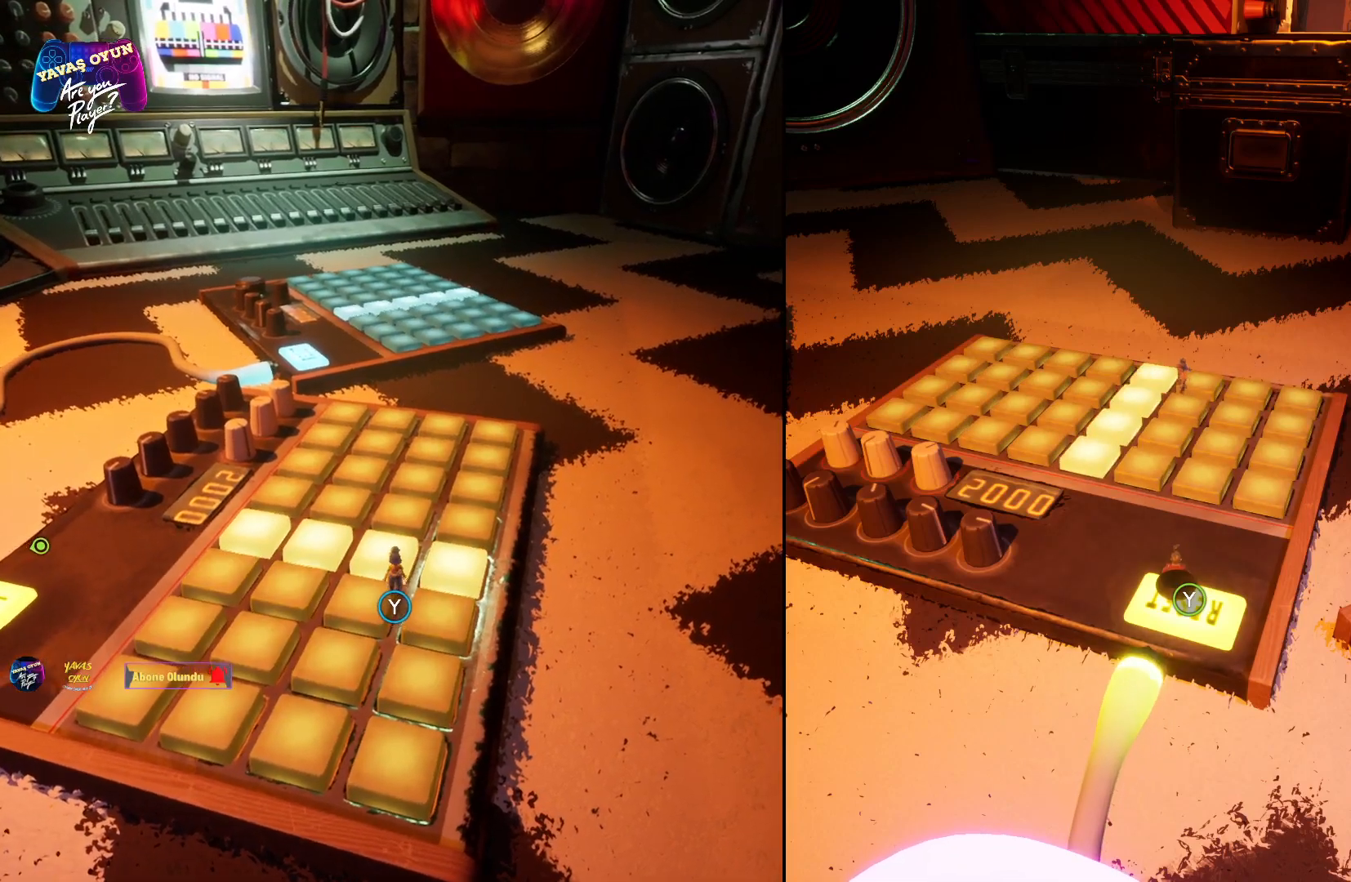
{"buttons": [], "left_stick": "center", "right_stick": "center", "events": [[50, "Y", "down"], [267, "Y", "up"]]}